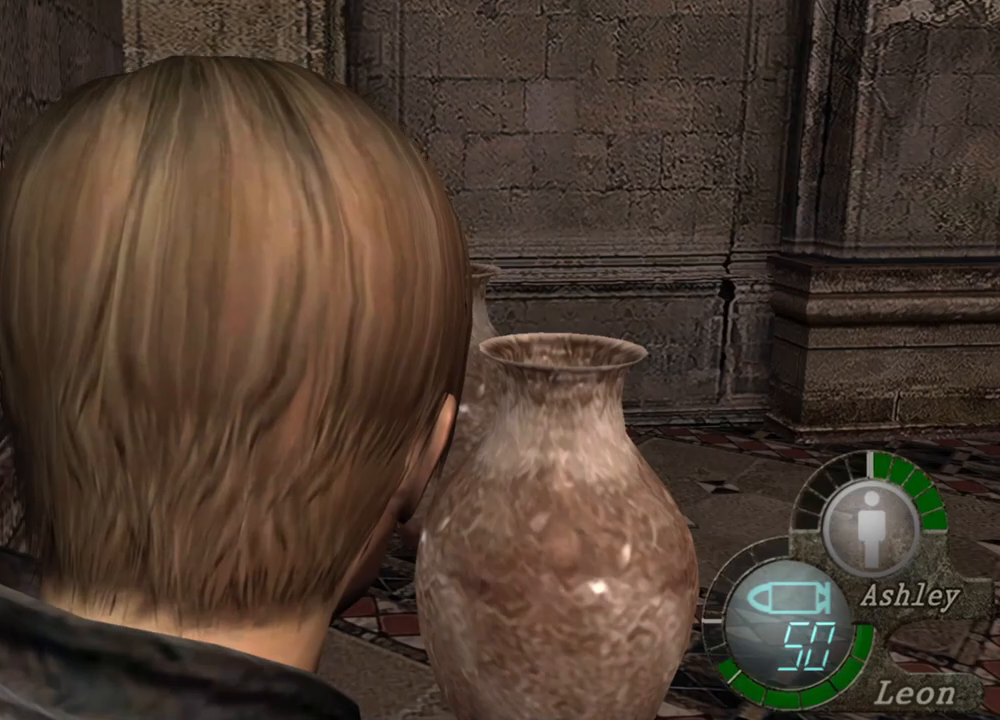
Gameplay with keyboard and mouse; each line is a JSON object with the keys and mouse buttons held at the frame after it. "events" lists presses ("down") and releases ("up") of "1", "2", "3", "4", "5", "a", "alt", "b", "c", "ctrl", "d", "e", "f", "g", "q", "r", "s", "shift", "space", "t", "tab", "tilde", "v", "w", "x", "z", "mouse_left", "mouse_wheel", "mouse_right", "mouse_mb4" and "mouse_mb5" between this image and that frame as [ms after this image, input, new state], when the widget could be followed in between. "mouse_left", "mouse_wheel", "mouse_right", "mouse_mb4", "mouse_mb5" = the "left", "wheel", "right", "mb4", "mb5" buttons of the "mouse" list. No other keys are recorded. "wheel" means that the mouse wheel is clicked or scrolled. Mouse movement is not recorded.
{"keys": ["w"], "mouse": [], "events": [[100, "w", "down"], [267, "w", "up"], [434, "w", "down"]]}
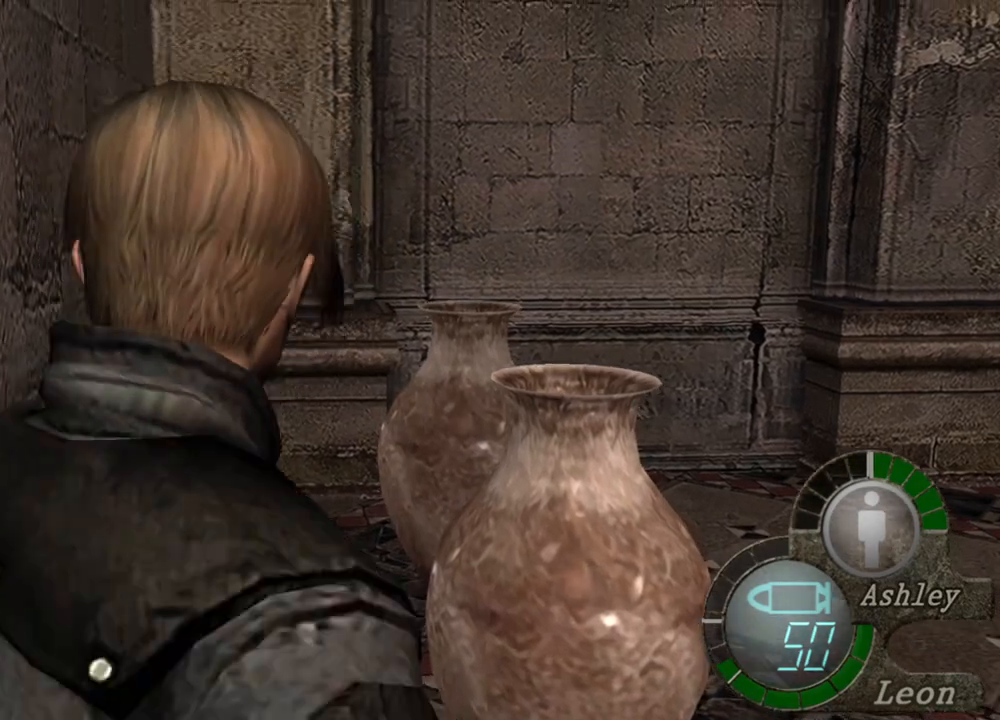
{"keys": [], "mouse": [], "events": [[100, "w", "up"], [234, "w", "down"], [367, "w", "up"]]}
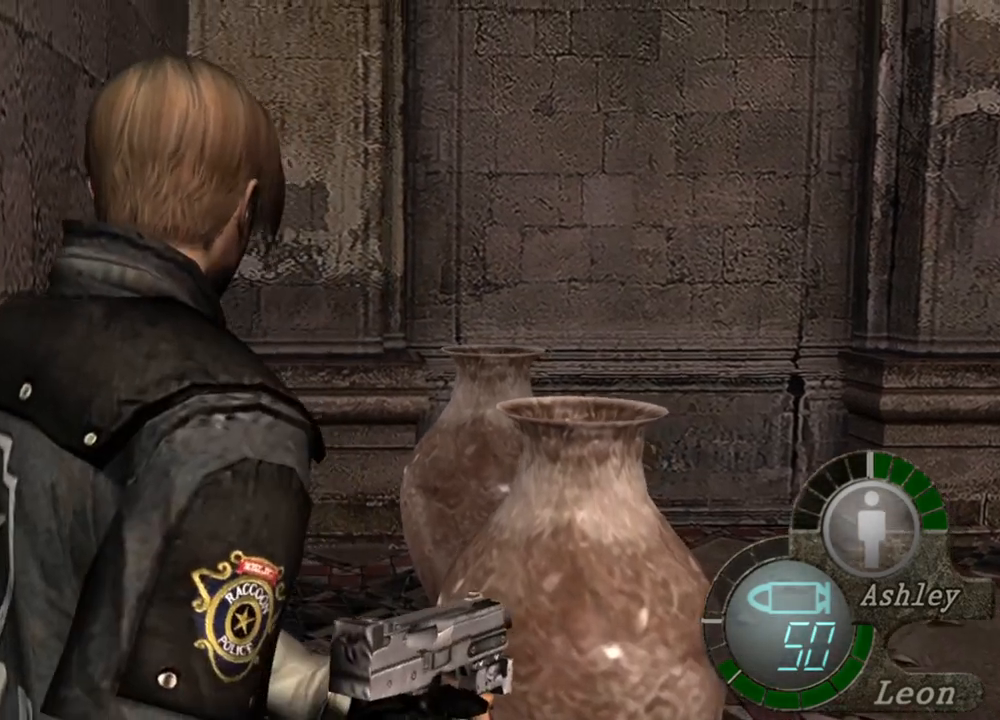
{"keys": ["w"], "mouse": [], "events": [[67, "w", "down"], [200, "w", "up"], [400, "w", "down"]]}
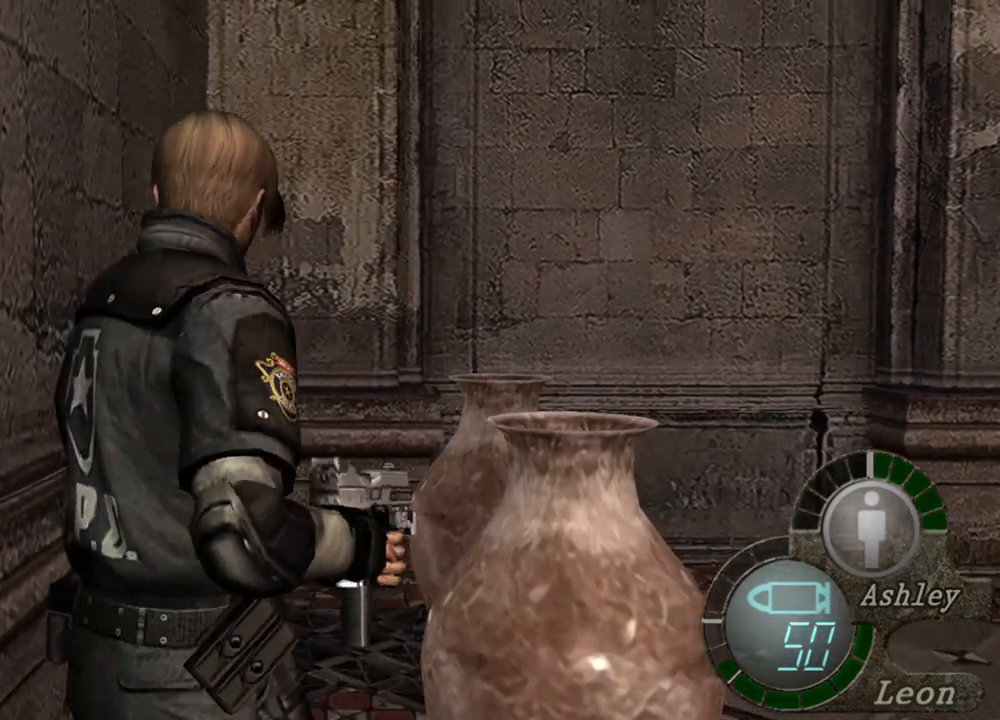
{"keys": ["space"], "mouse": [], "events": [[67, "w", "up"], [134, "space", "down"]]}
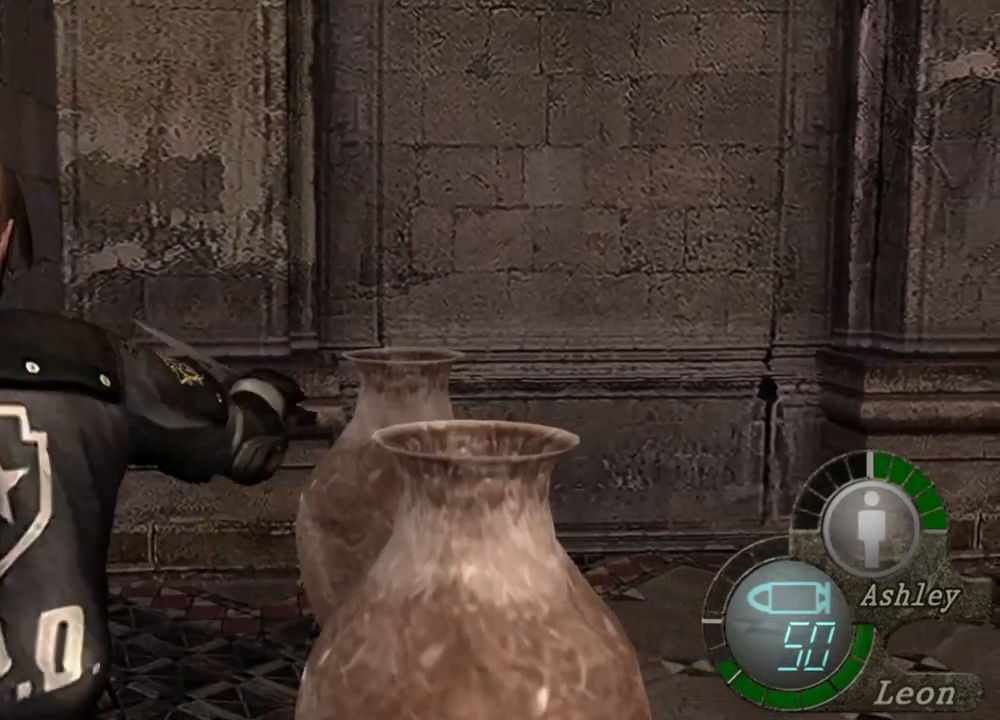
{"keys": ["space"], "mouse": ["left"], "events": [[67, "mouse_left", "down"]]}
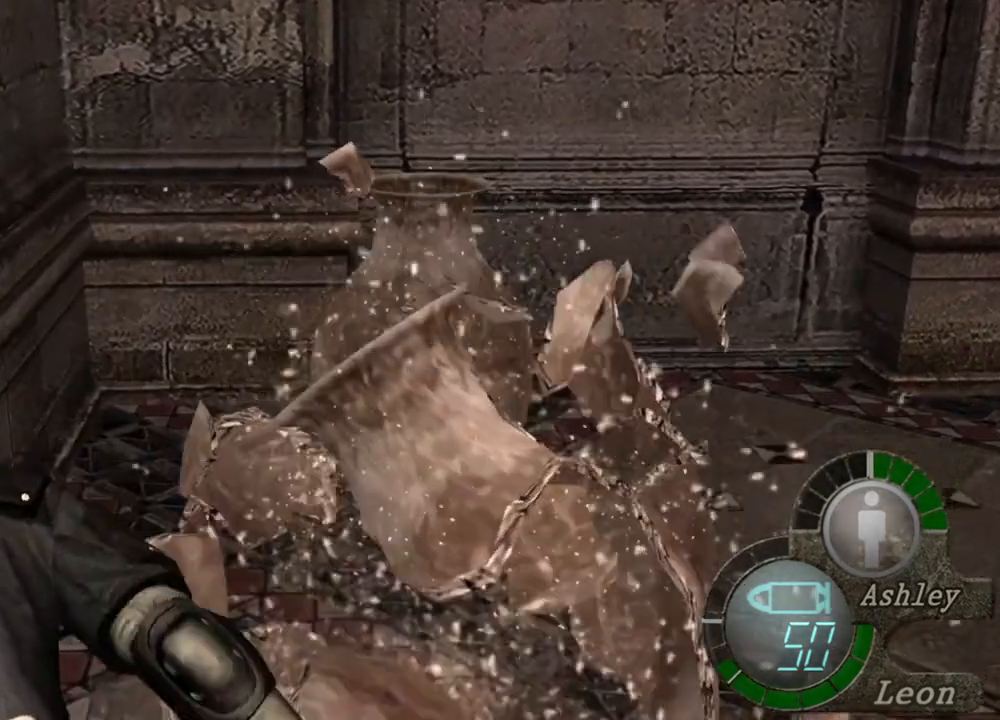
{"keys": ["w"], "mouse": [], "events": [[200, "mouse_left", "up"], [434, "space", "up"], [434, "w", "down"]]}
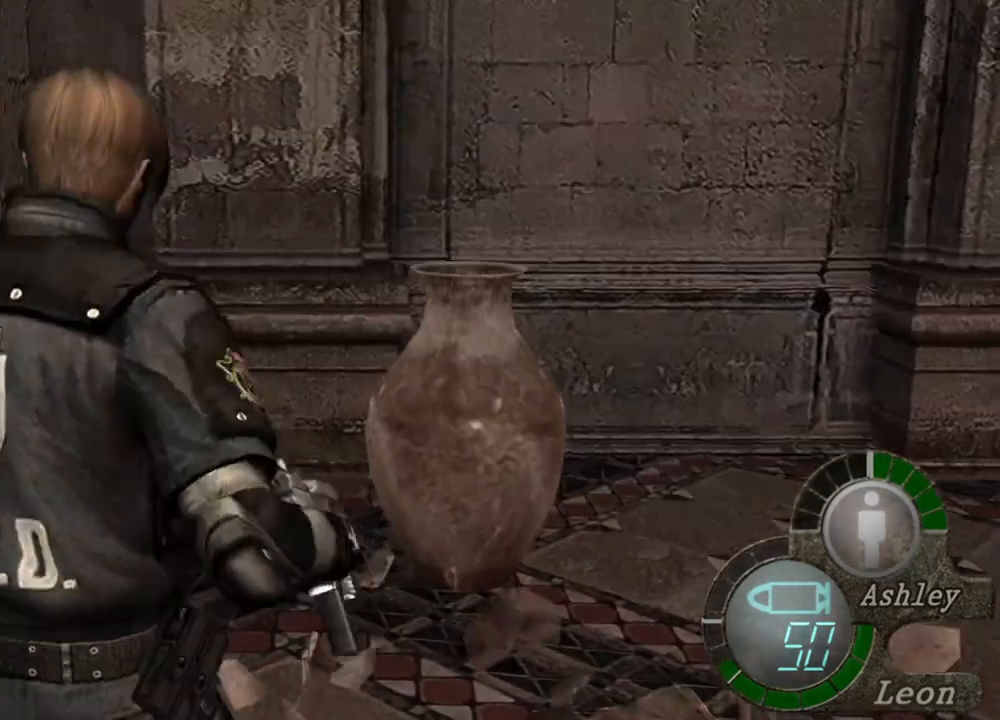
{"keys": ["w"], "mouse": [], "events": [[200, "e", "down"], [300, "e", "up"], [334, "e", "down"], [500, "e", "up"]]}
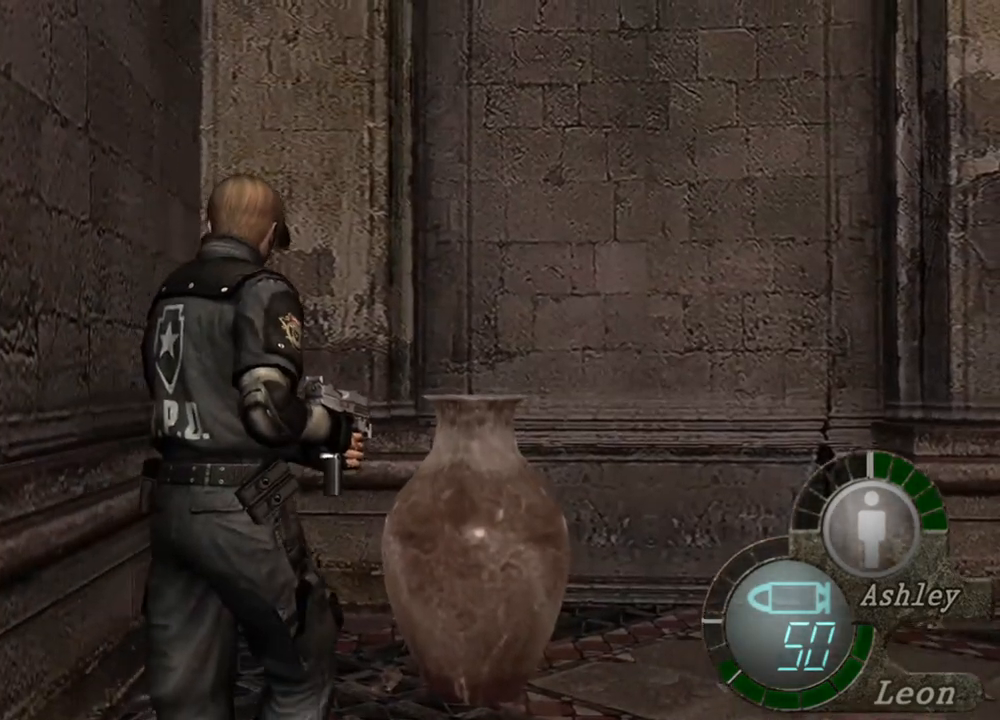
{"keys": ["space"], "mouse": [], "events": [[134, "e", "down"], [367, "e", "up"], [400, "space", "down"], [467, "w", "up"]]}
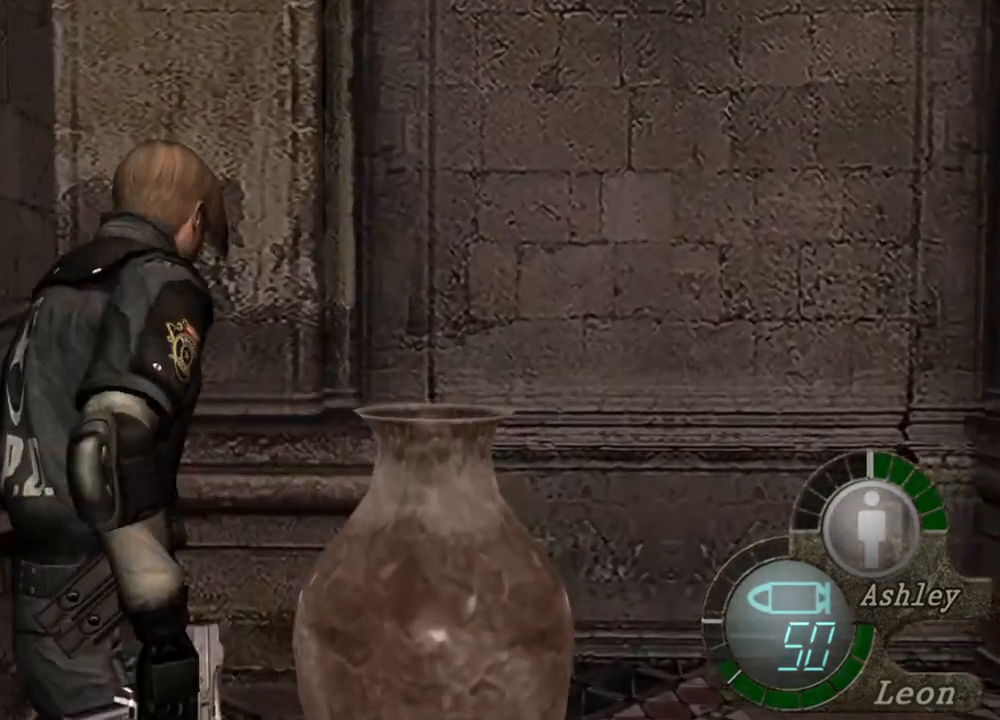
{"keys": ["space"], "mouse": ["left"], "events": [[300, "mouse_left", "down"]]}
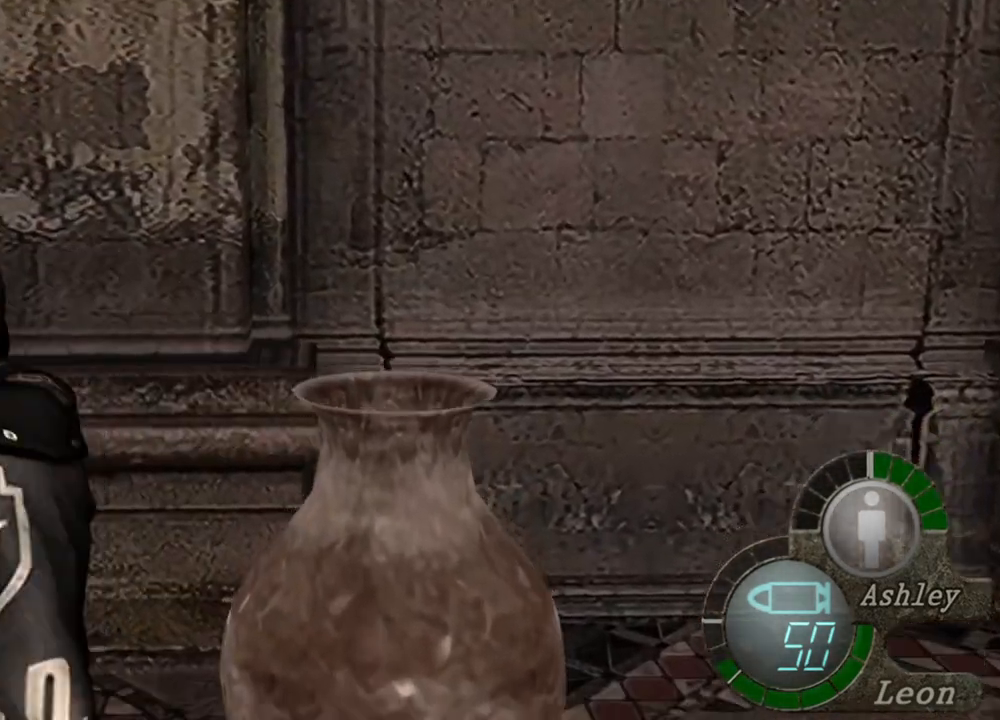
{"keys": ["space"], "mouse": [], "events": [[400, "mouse_left", "up"]]}
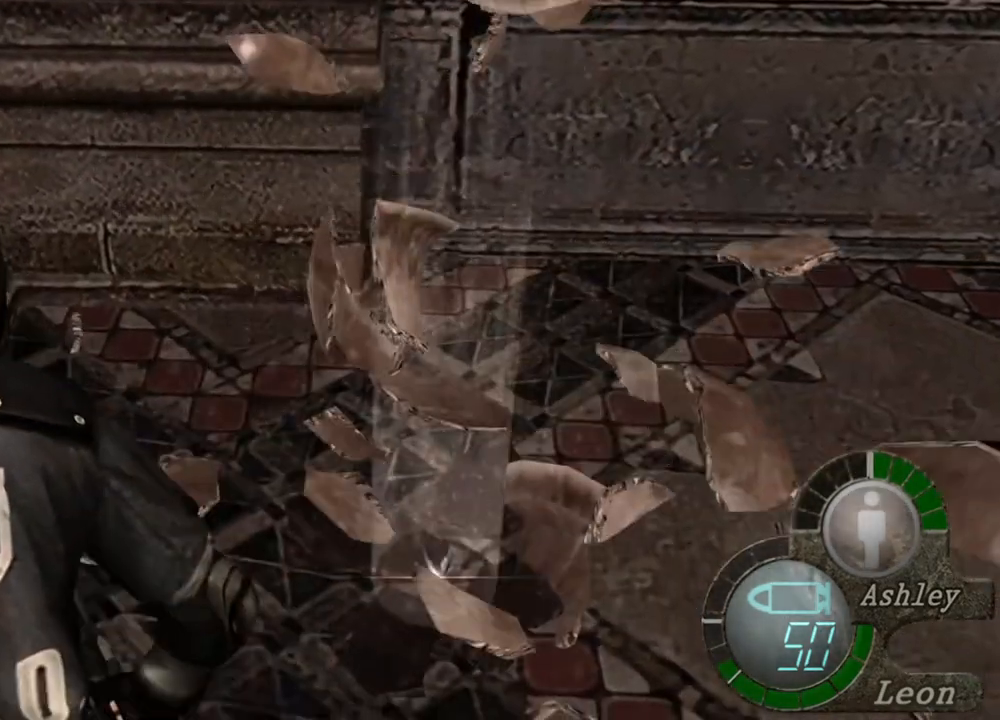
{"keys": ["e", "w"], "mouse": [], "events": [[34, "w", "down"], [100, "space", "up"], [300, "e", "down"], [467, "e", "up"], [500, "e", "down"]]}
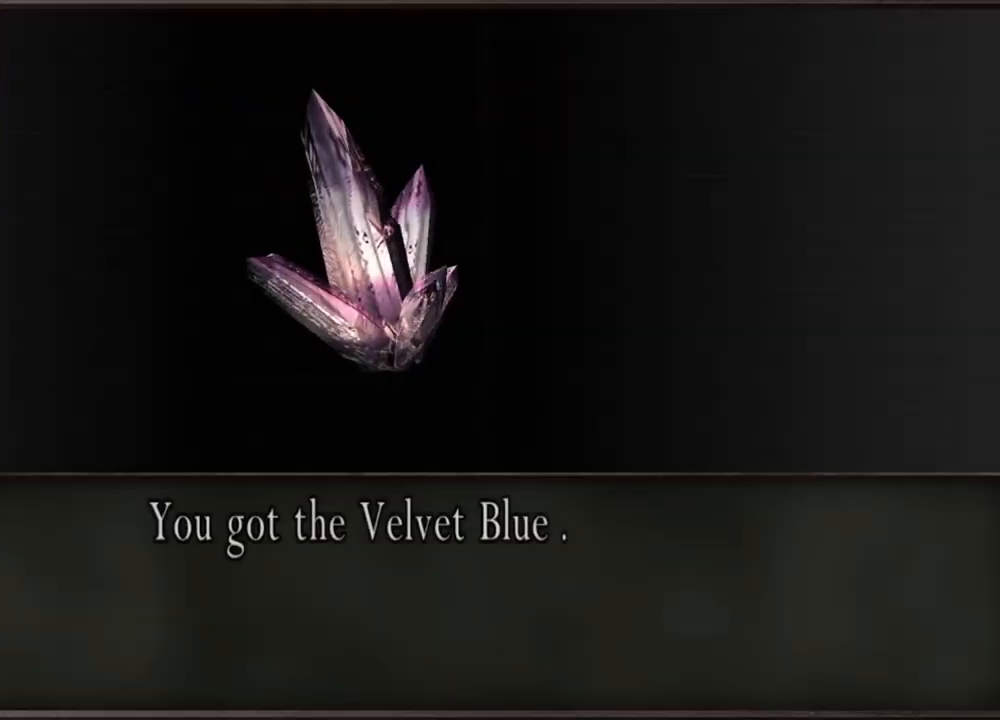
{"keys": [], "mouse": [], "events": [[67, "e", "up"], [134, "e", "down"], [200, "e", "up"], [234, "e", "down"], [367, "e", "up"], [434, "w", "up"]]}
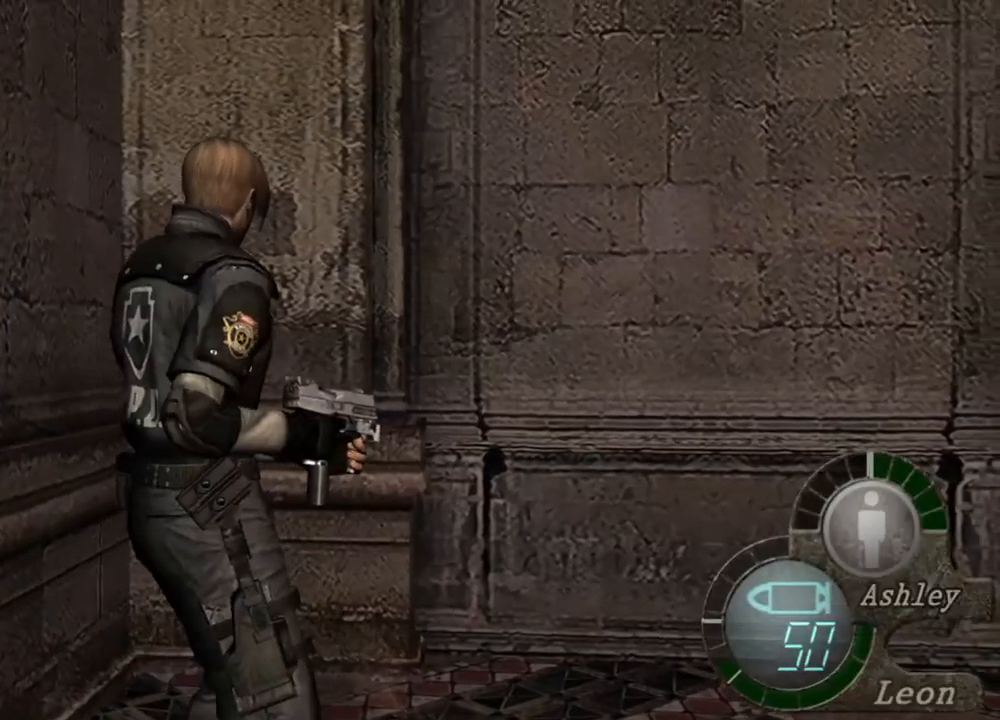
{"keys": [], "mouse": [], "events": []}
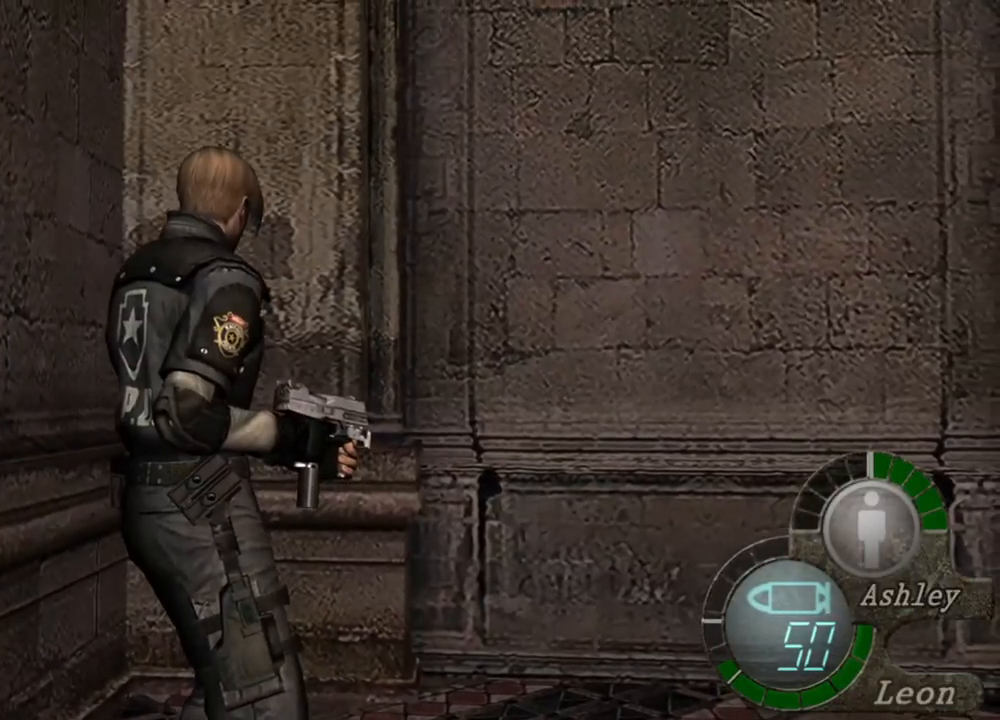
{"keys": ["a"], "mouse": [], "events": [[34, "a", "down"], [167, "a", "up"], [234, "a", "down"]]}
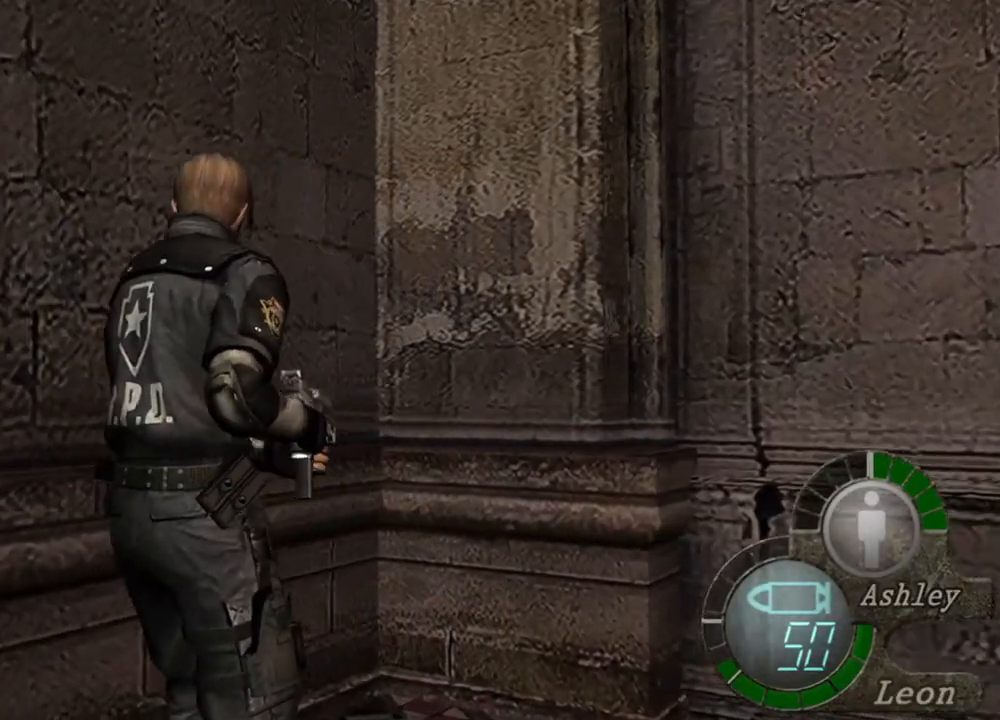
{"keys": [], "mouse": [], "events": [[34, "a", "up"], [34, "s", "down"], [67, "shift", "down"], [300, "s", "up"], [300, "shift", "up"]]}
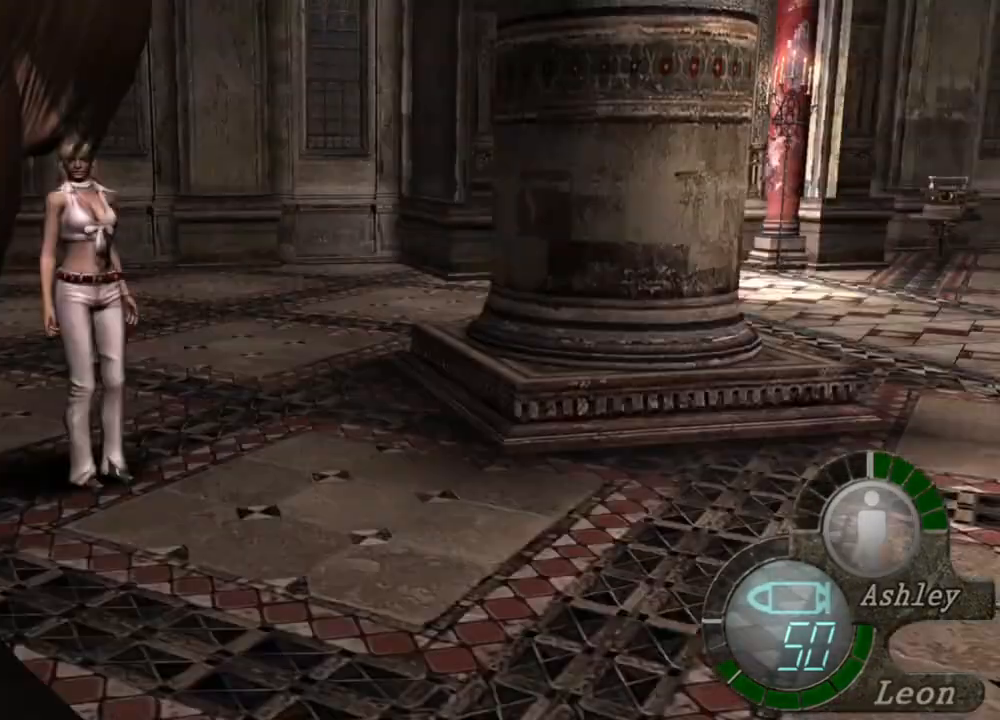
{"keys": ["w"], "mouse": [], "events": [[434, "w", "down"]]}
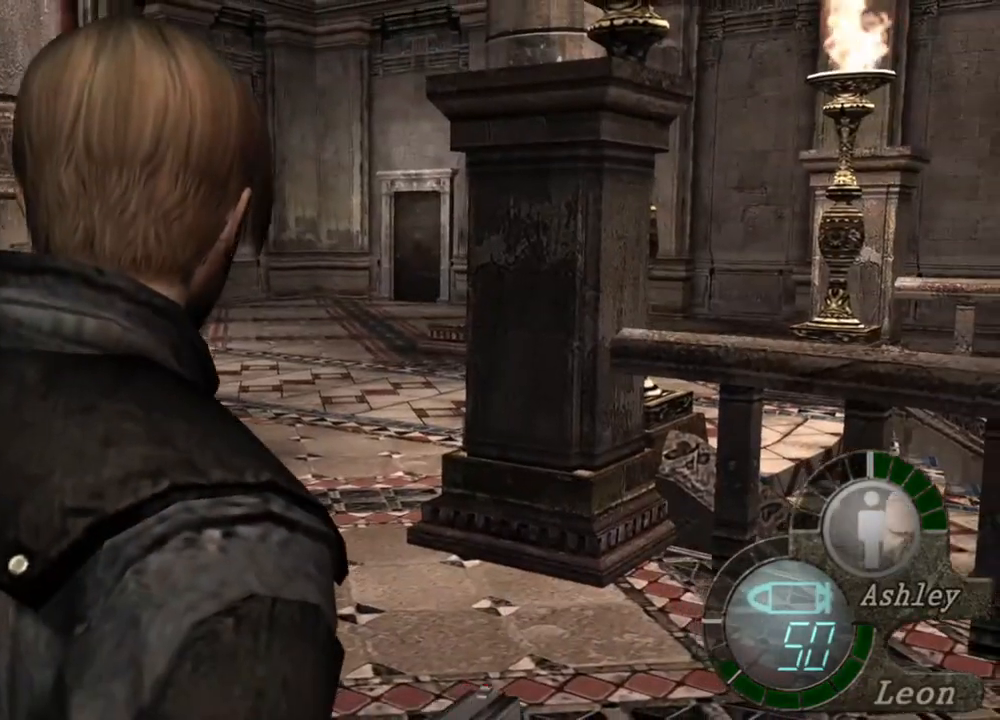
{"keys": ["w"], "mouse": [], "events": [[334, "a", "down"], [500, "a", "up"]]}
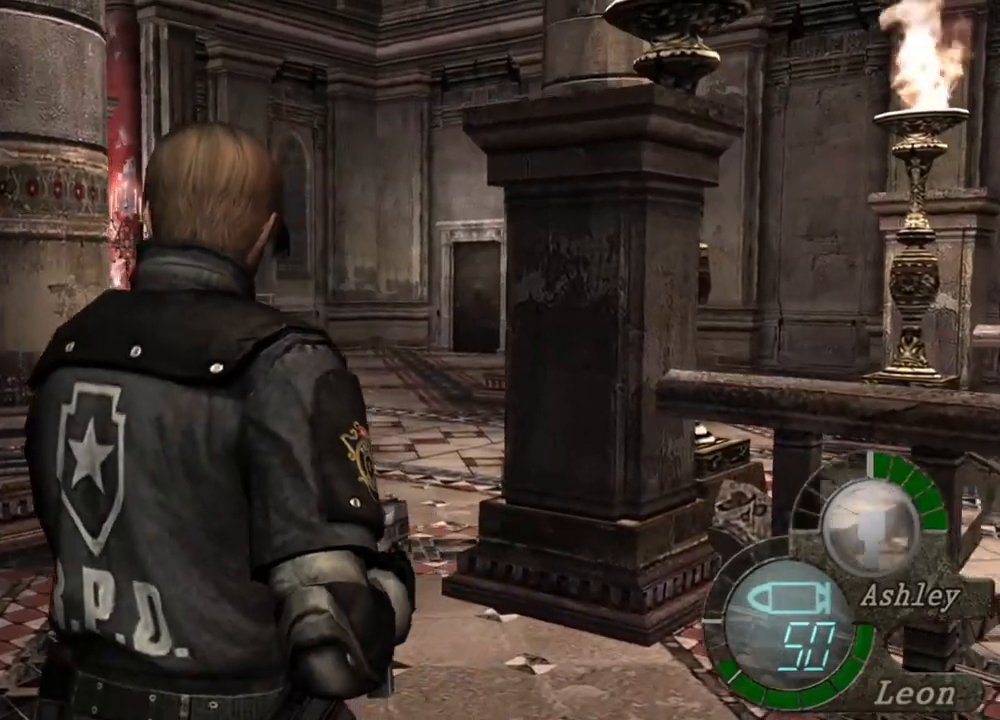
{"keys": ["shift", "w"], "mouse": [], "events": [[134, "shift", "down"]]}
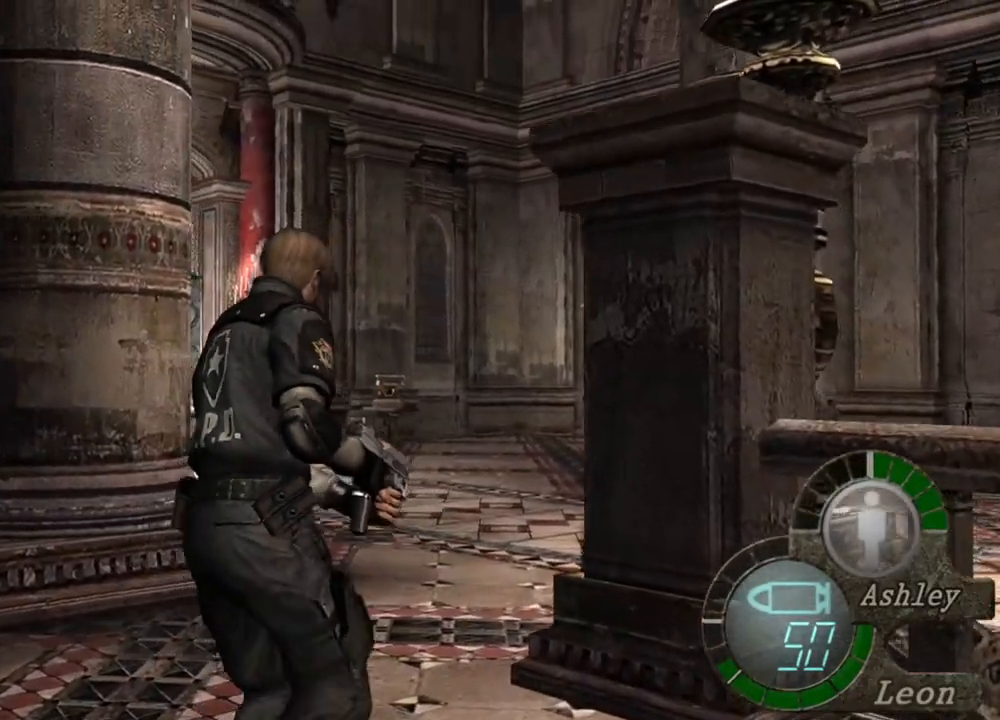
{"keys": ["shift", "w"], "mouse": [], "events": []}
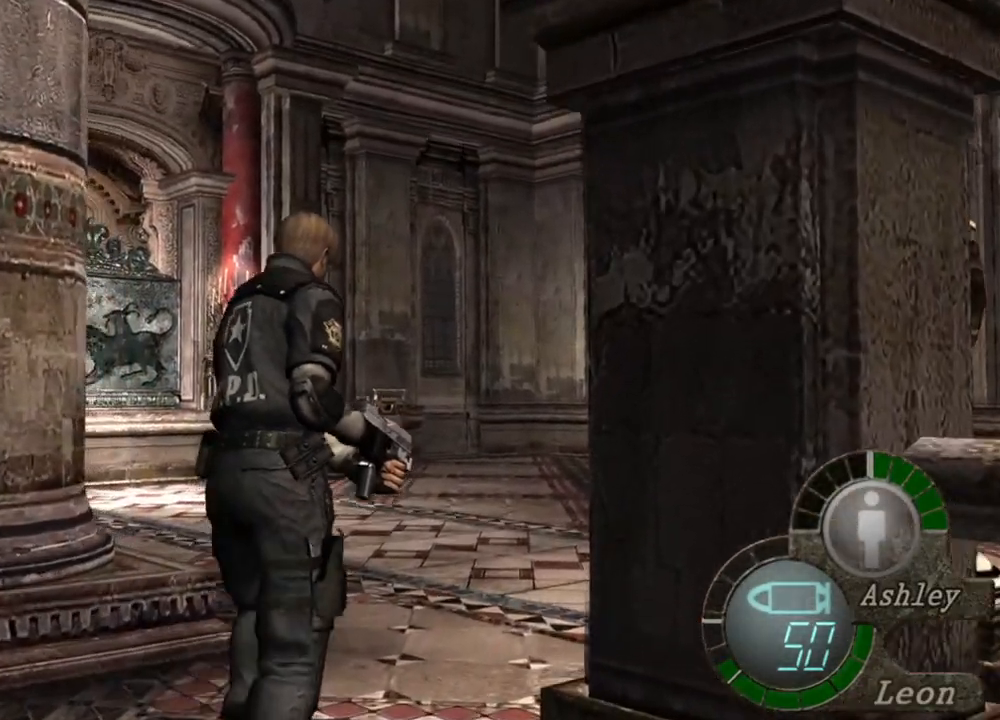
{"keys": ["shift", "w"], "mouse": [], "events": []}
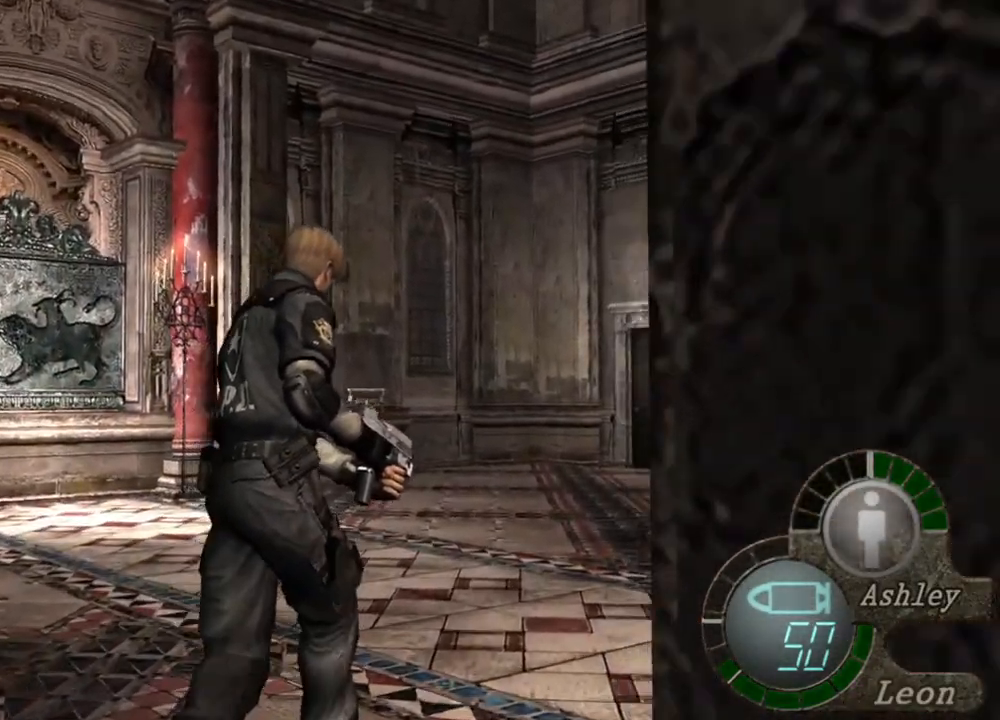
{"keys": ["shift", "w"], "mouse": [], "events": []}
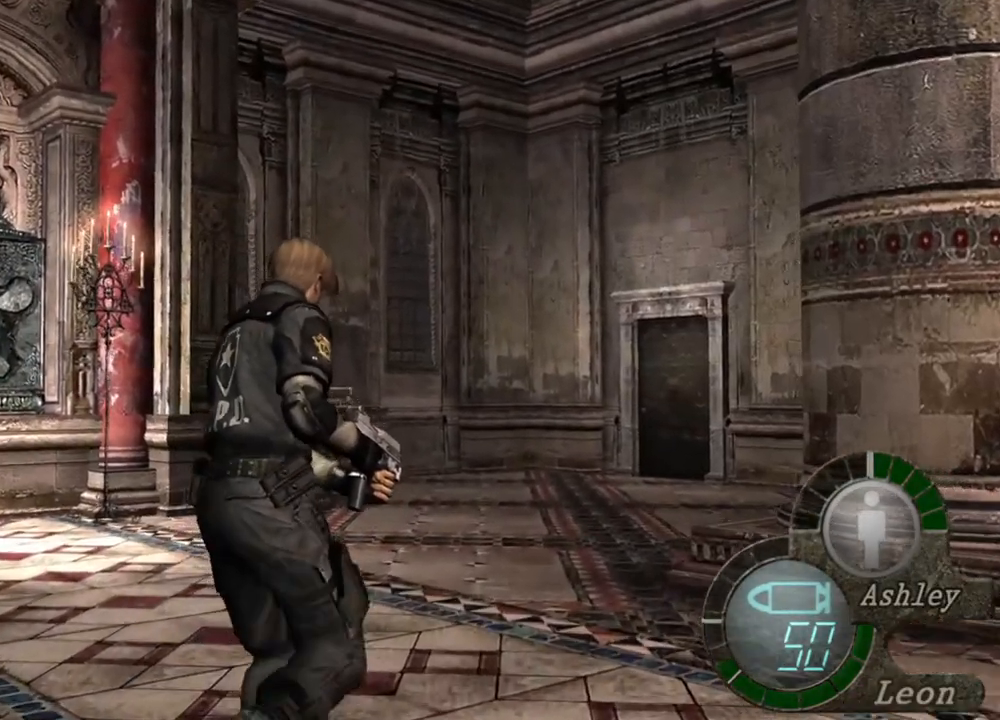
{"keys": [], "mouse": [], "events": [[134, "shift", "up"], [134, "w", "up"], [367, "d", "down"], [467, "d", "up"]]}
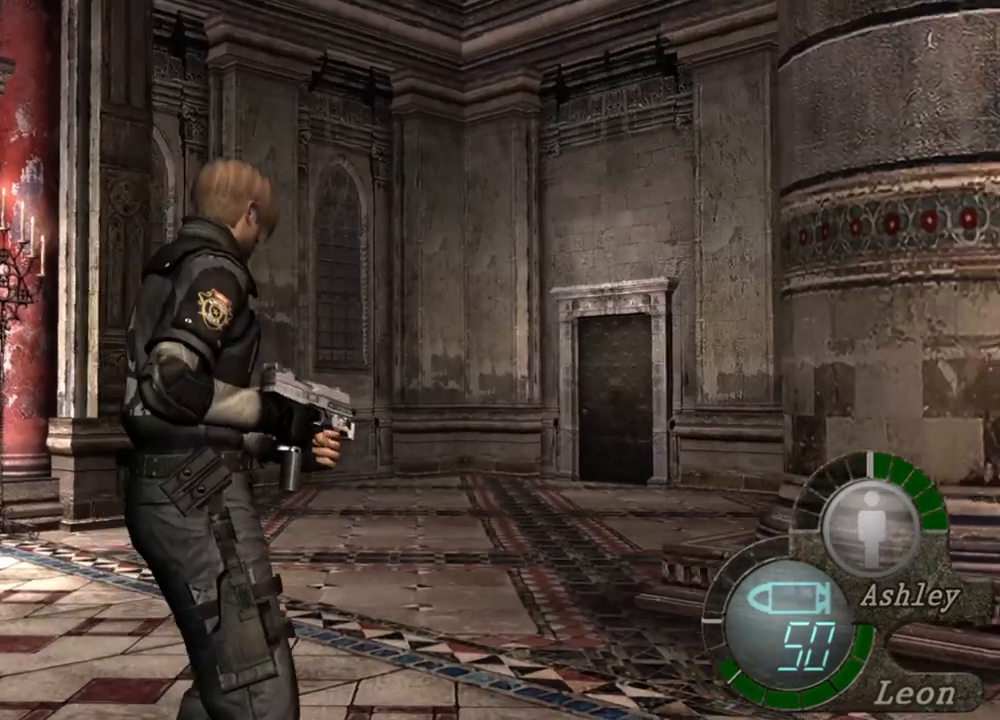
{"keys": ["shift", "w"], "mouse": [], "events": [[67, "d", "down"], [134, "d", "up"], [200, "d", "down"], [300, "d", "up"], [367, "d", "down"], [434, "d", "up"], [434, "w", "down"], [467, "shift", "down"]]}
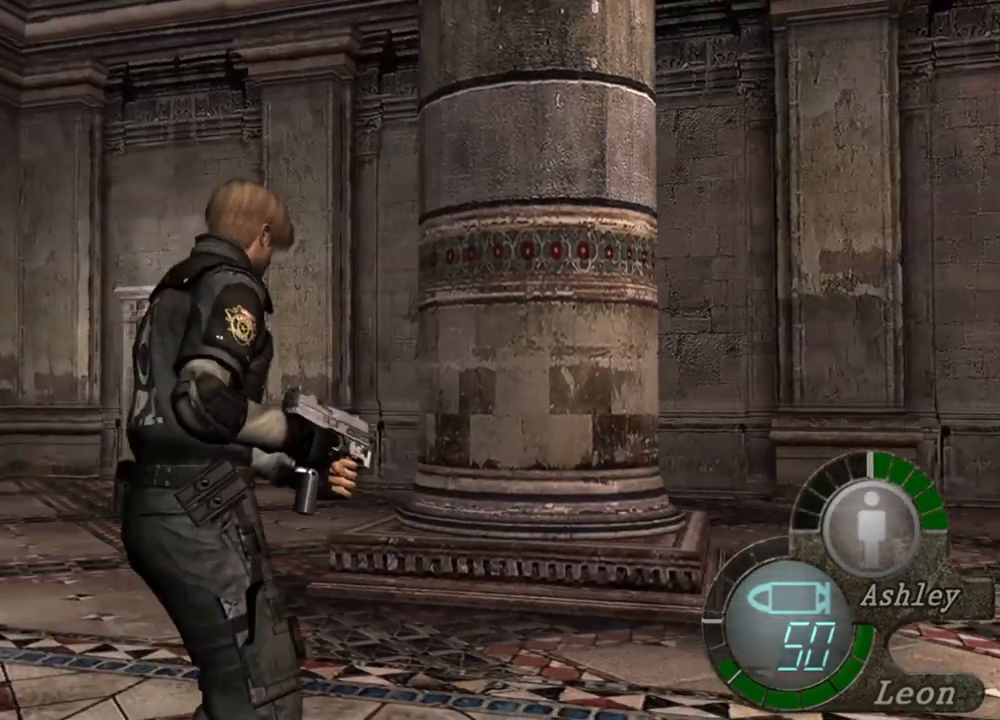
{"keys": ["shift", "w"], "mouse": [], "events": []}
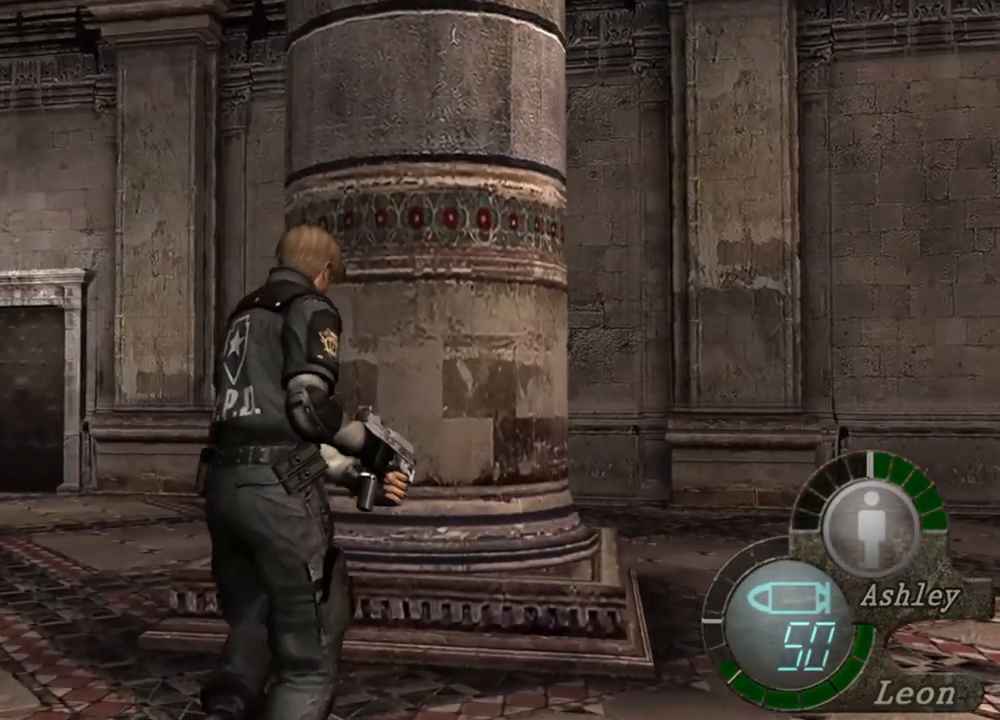
{"keys": ["shift", "w"], "mouse": [], "events": []}
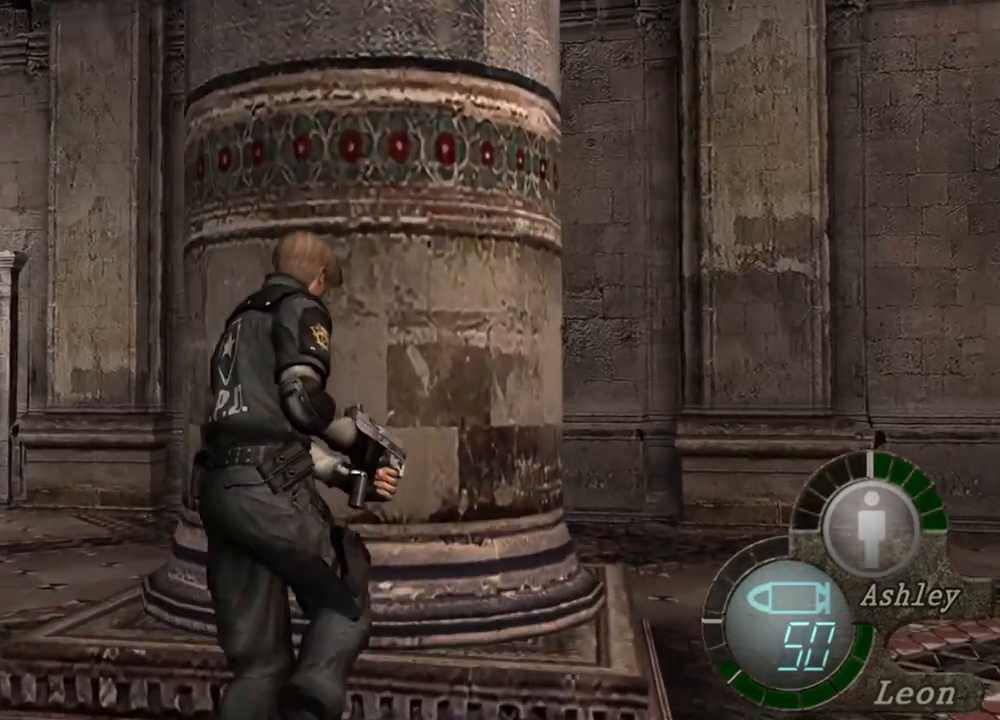
{"keys": ["shift", "w"], "mouse": [], "events": []}
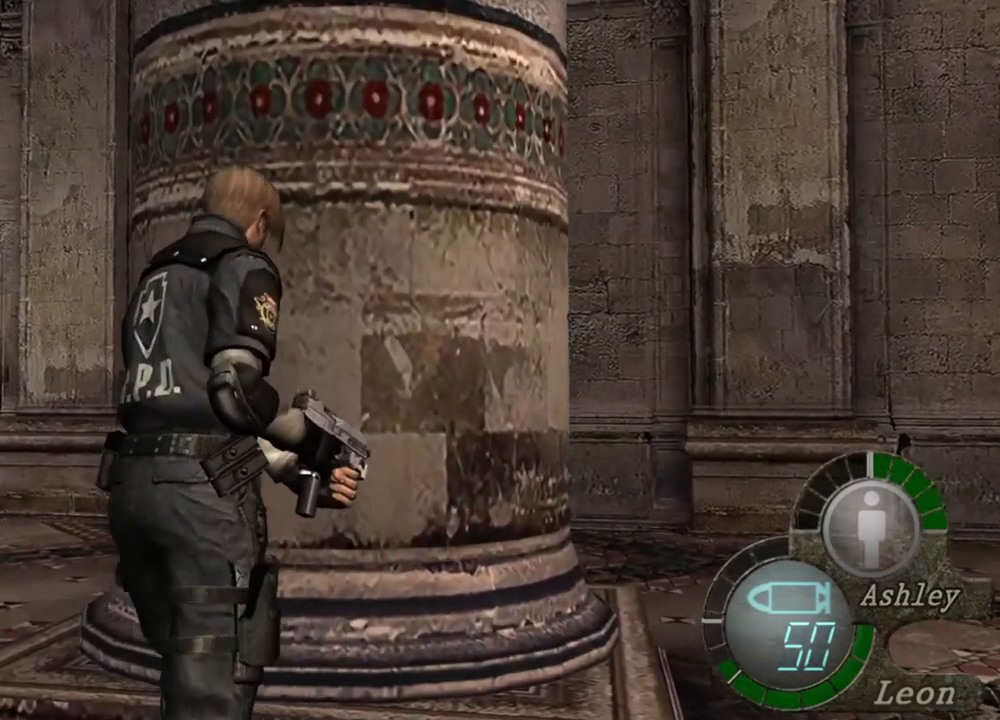
{"keys": ["shift", "w"], "mouse": [], "events": []}
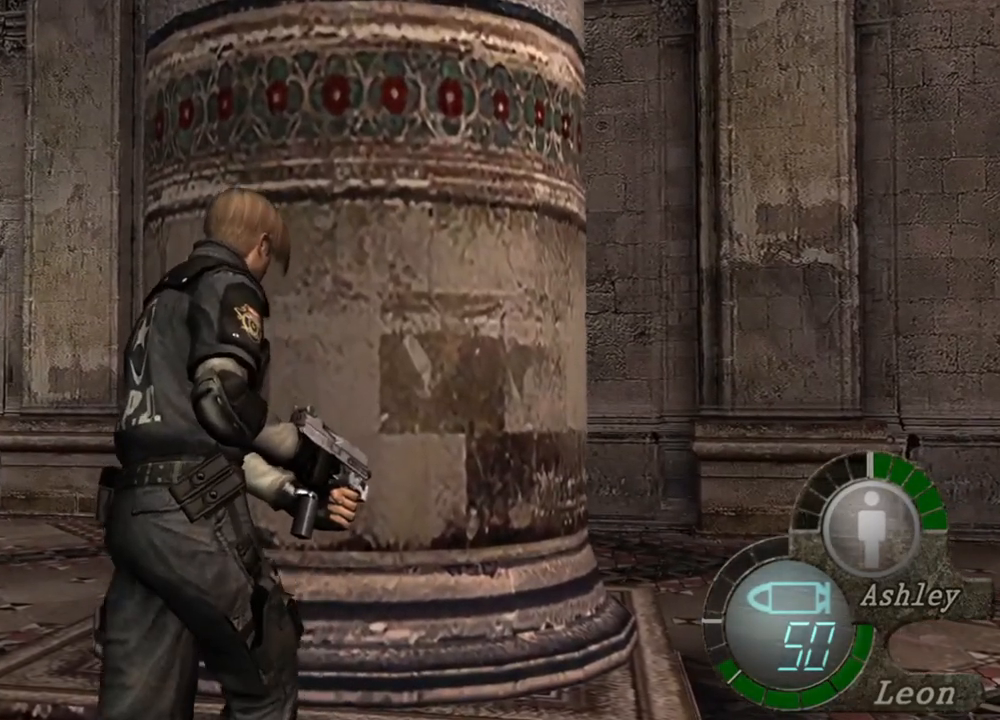
{"keys": ["shift", "w"], "mouse": [], "events": []}
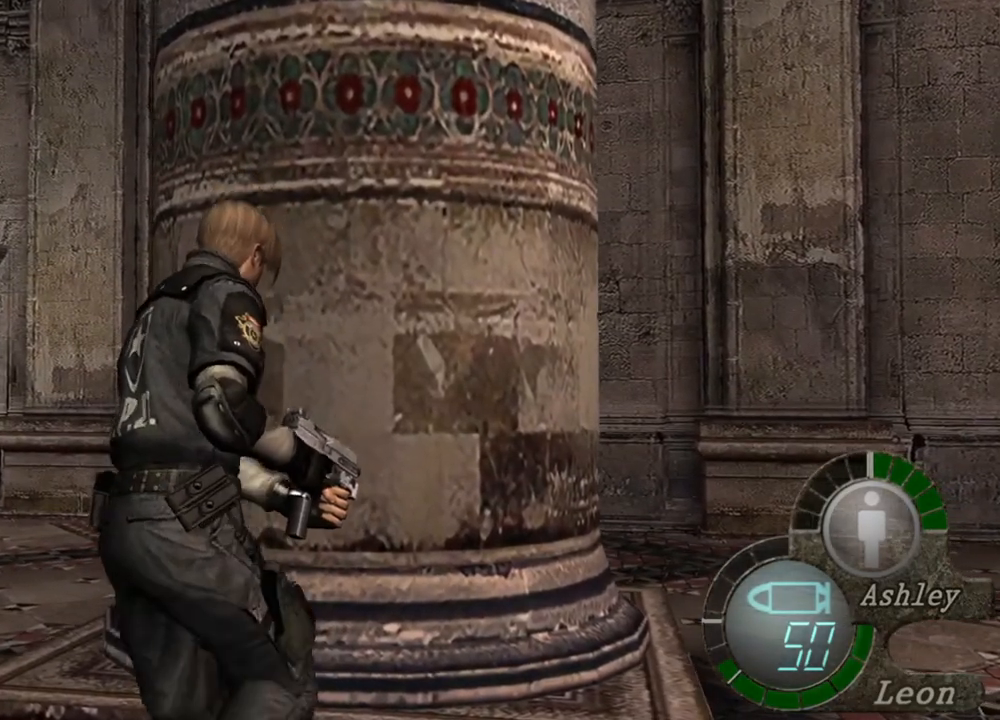
{"keys": [], "mouse": [], "events": [[300, "w", "up"], [334, "shift", "up"]]}